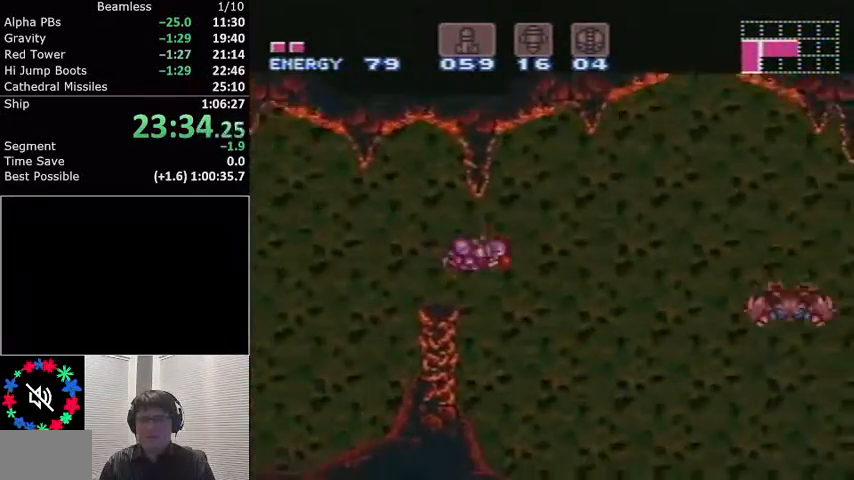
Gameplay with a controller (Nintendo layout); each line is a JSON object with the inputs held at the frame after it. "events" lists button and stick changes between this image and that frame as [ms after this image, input, new state], when the widget could be followed in between. Not read: L3 R3.
{"buttons": ["L1", "DPAD_RIGHT"], "events": []}
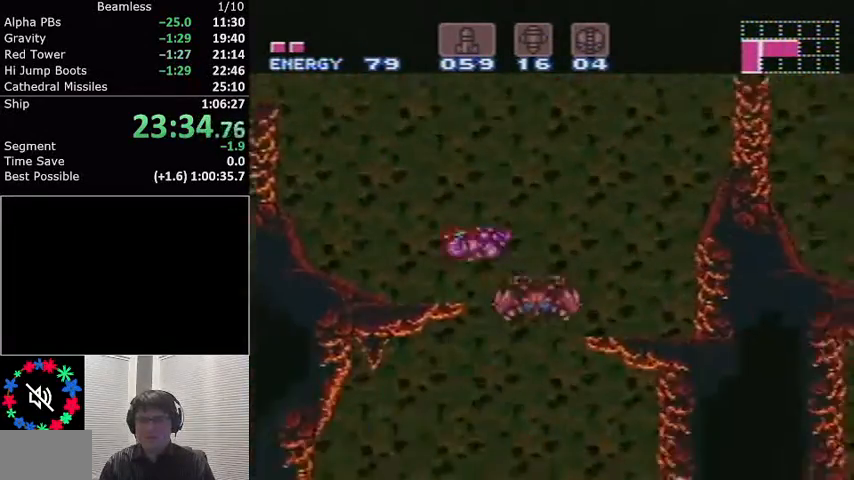
{"buttons": ["L1", "DPAD_LEFT"], "events": [[66, "DPAD_RIGHT", "up"], [100, "DPAD_LEFT", "down"], [333, "DPAD_LEFT", "up"], [433, "DPAD_LEFT", "down"]]}
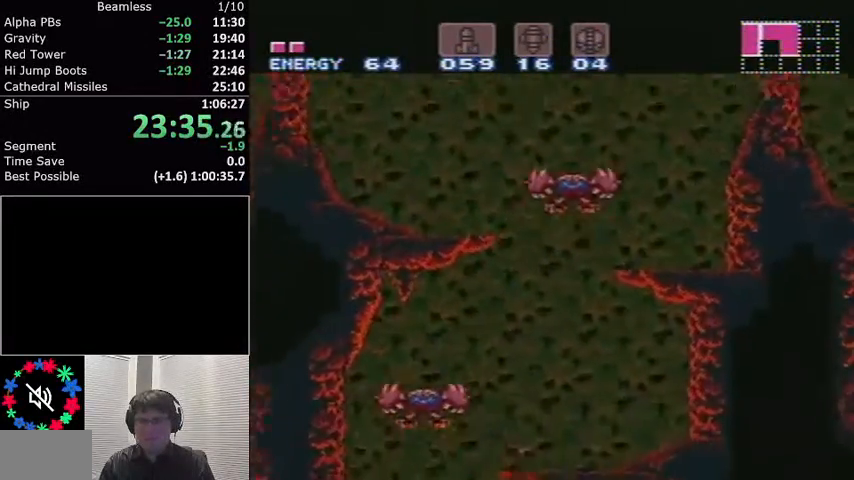
{"buttons": ["X", "L1", "DPAD_UP"], "events": [[34, "Y", "down"], [134, "Y", "up"], [234, "DPAD_LEFT", "up"], [300, "DPAD_RIGHT", "down"], [434, "DPAD_RIGHT", "up"], [434, "DPAD_UP", "down"], [501, "X", "down"]]}
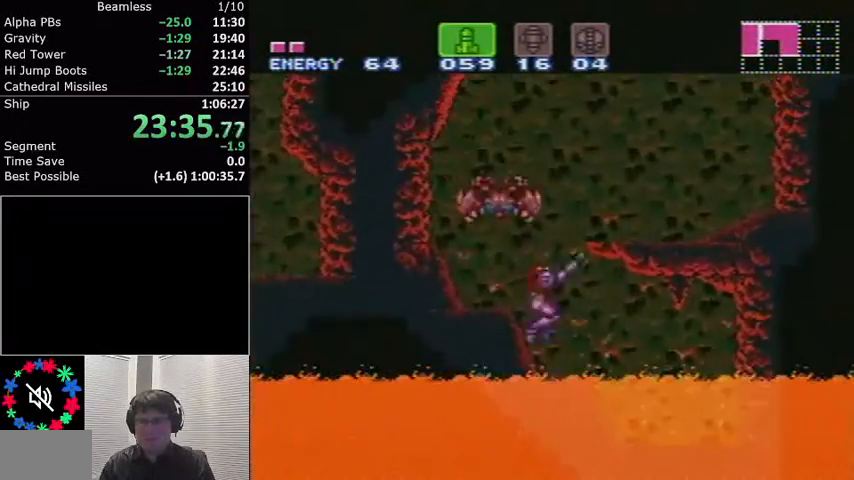
{"buttons": ["L1", "DPAD_UP"], "events": [[133, "X", "up"], [200, "X", "down"], [300, "X", "up"]]}
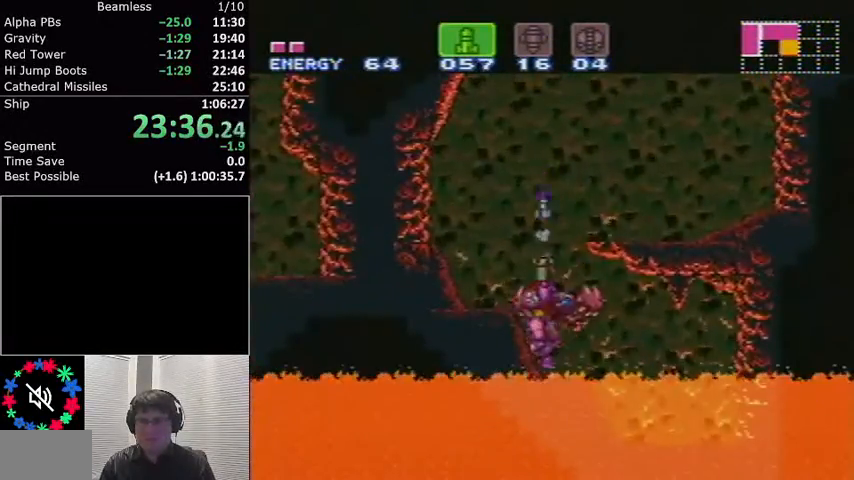
{"buttons": ["L1", "DPAD_RIGHT"], "events": [[200, "X", "down"], [300, "DPAD_RIGHT", "down"], [300, "DPAD_UP", "up"], [300, "X", "up"]]}
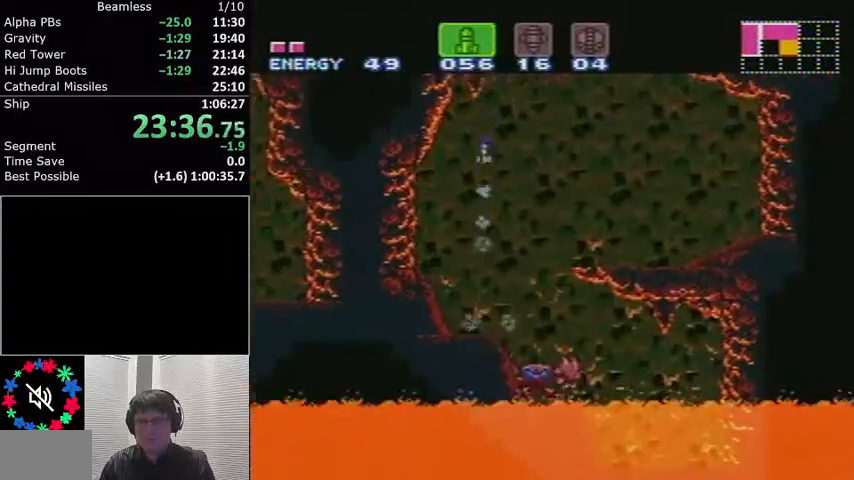
{"buttons": ["L1"], "events": [[66, "DPAD_RIGHT", "up"], [233, "X", "down"], [233, "Y", "down"], [300, "X", "up"], [300, "Y", "up"]]}
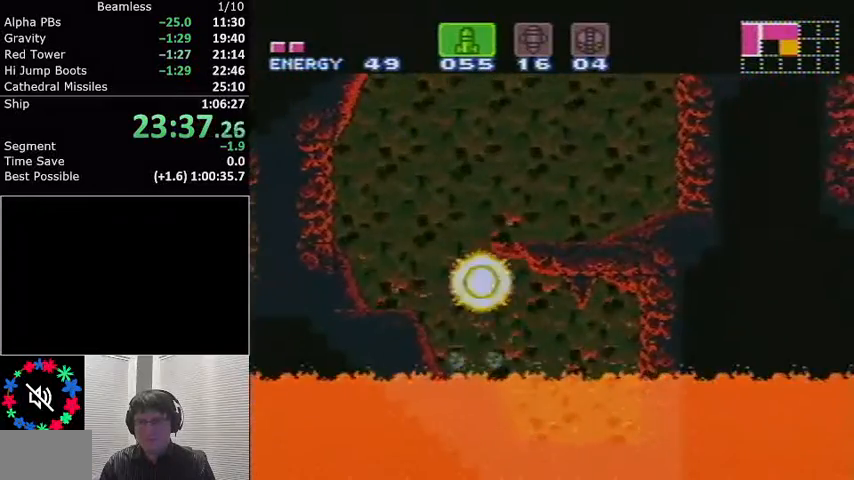
{"buttons": ["B", "L1", "DPAD_RIGHT"], "events": [[67, "DPAD_RIGHT", "down"], [234, "A", "down"], [334, "A", "up"], [467, "B", "down"]]}
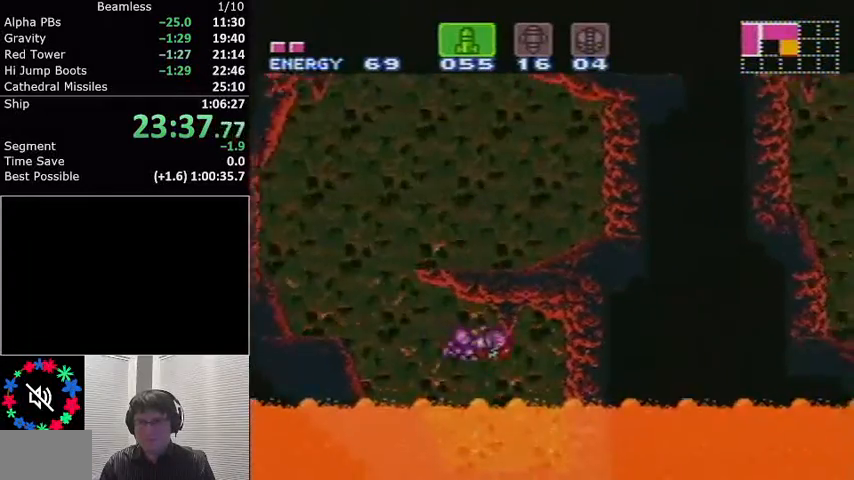
{"buttons": ["X", "L1"], "events": [[66, "B", "up"], [167, "DPAD_RIGHT", "up"], [467, "X", "down"]]}
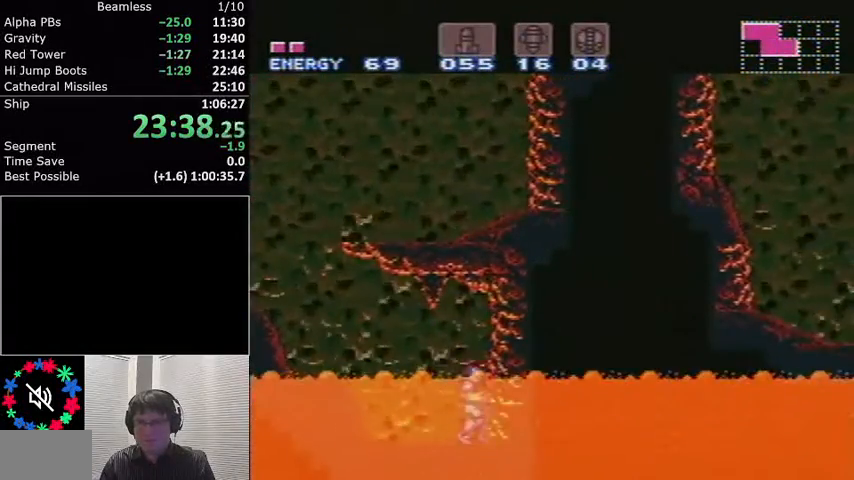
{"buttons": ["L1", "DPAD_DOWN"], "events": [[134, "X", "up"], [167, "DPAD_DOWN", "down"], [267, "DPAD_DOWN", "up"], [300, "X", "down"], [401, "X", "up"], [434, "DPAD_DOWN", "down"]]}
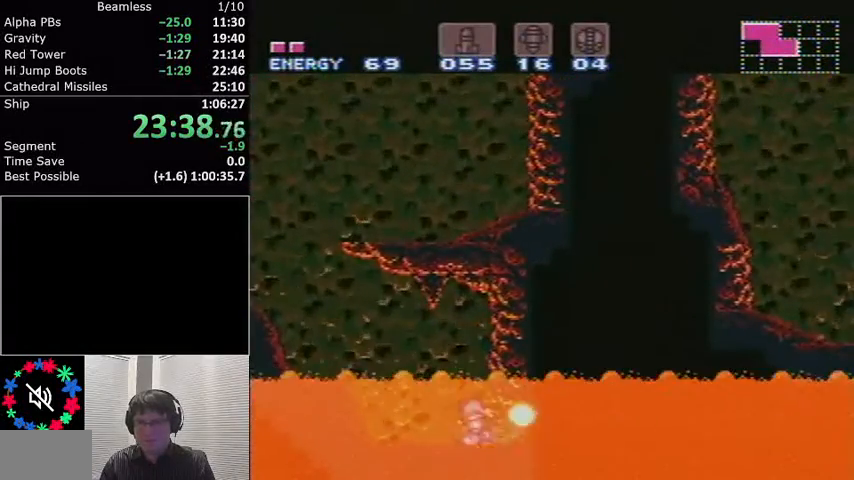
{"buttons": ["L1", "DPAD_RIGHT"], "events": [[66, "DPAD_DOWN", "up"], [100, "DPAD_RIGHT", "down"]]}
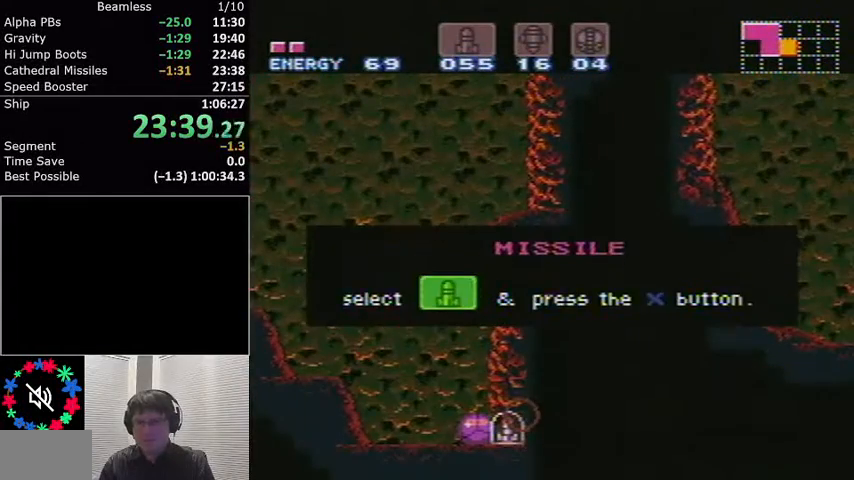
{"buttons": ["L1", "DPAD_RIGHT"], "events": []}
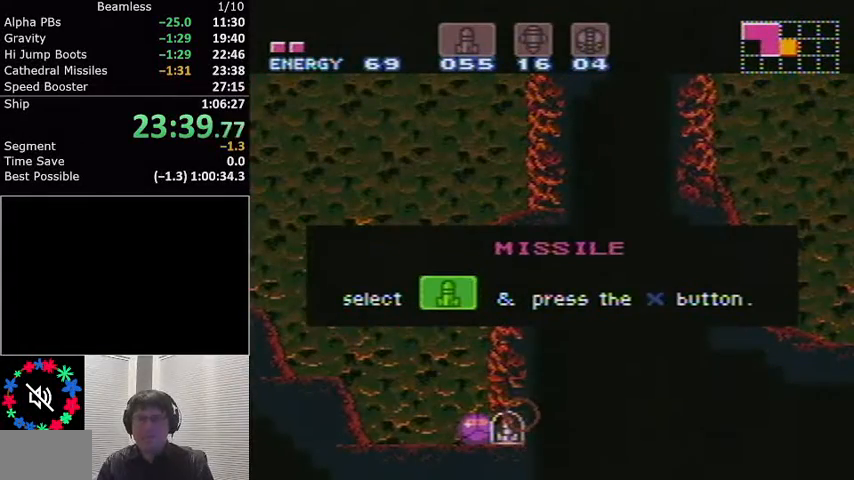
{"buttons": ["L1", "DPAD_RIGHT"], "events": []}
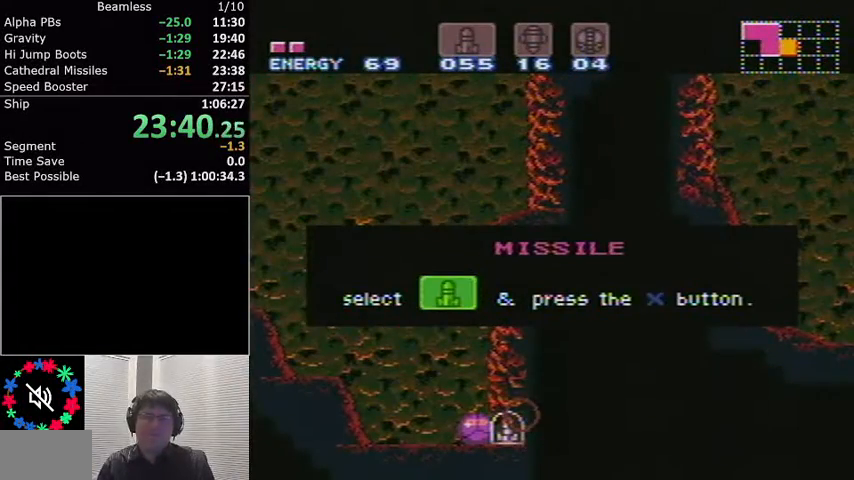
{"buttons": ["L1", "DPAD_RIGHT"], "events": []}
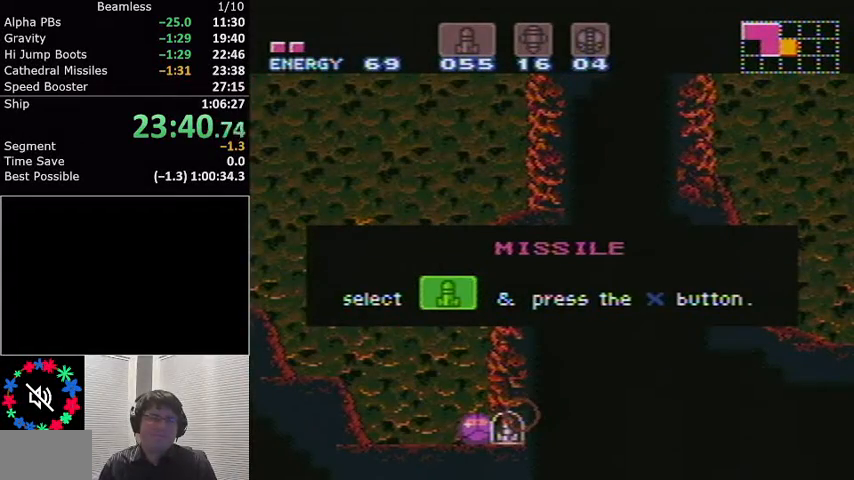
{"buttons": ["L1", "DPAD_RIGHT"], "events": []}
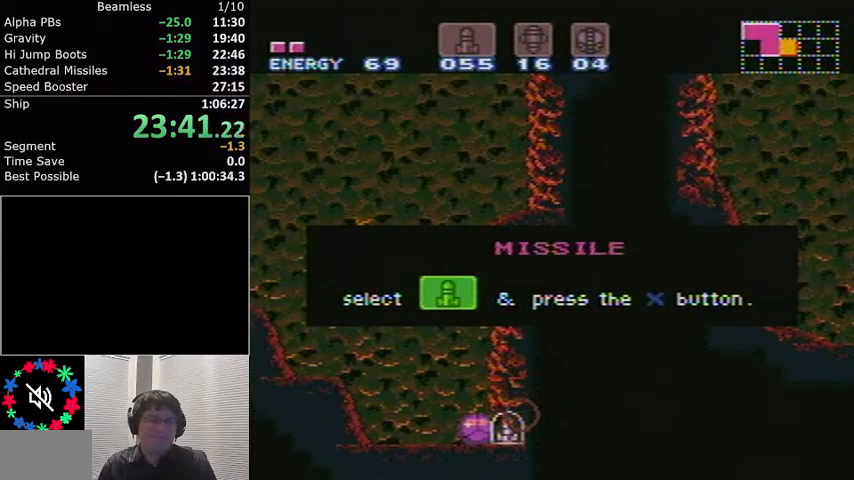
{"buttons": ["L1", "DPAD_RIGHT"], "events": []}
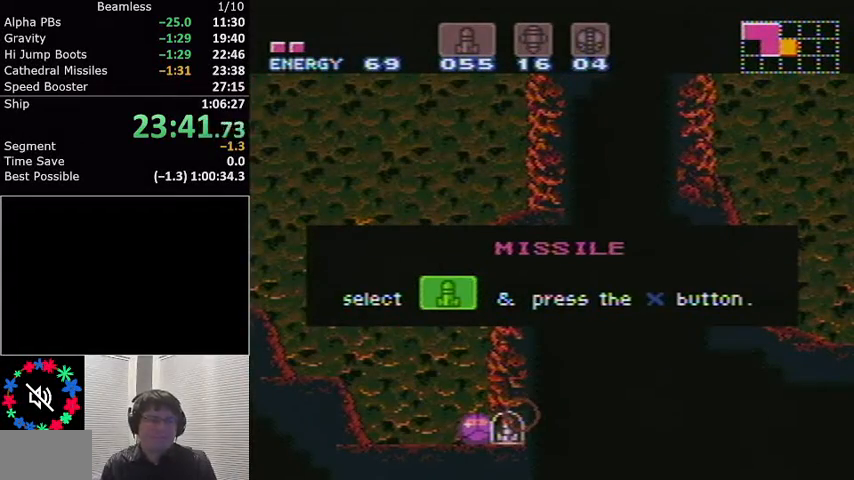
{"buttons": ["L1", "DPAD_RIGHT"], "events": []}
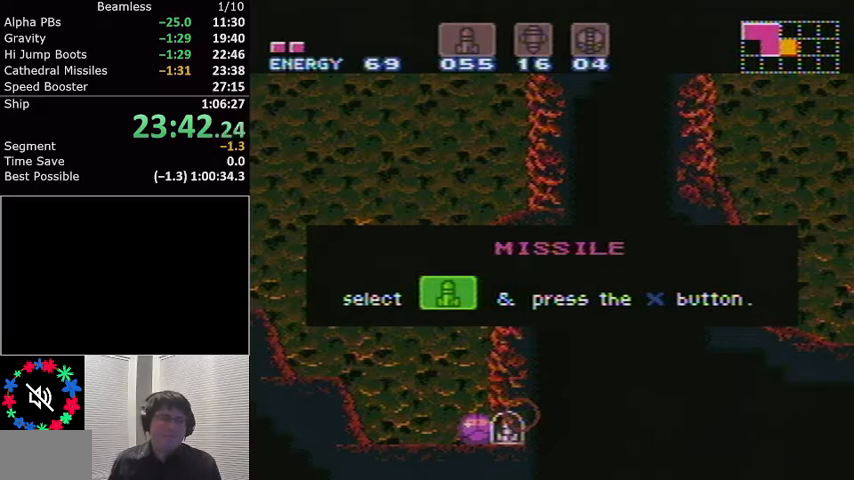
{"buttons": ["L1", "DPAD_RIGHT"], "events": []}
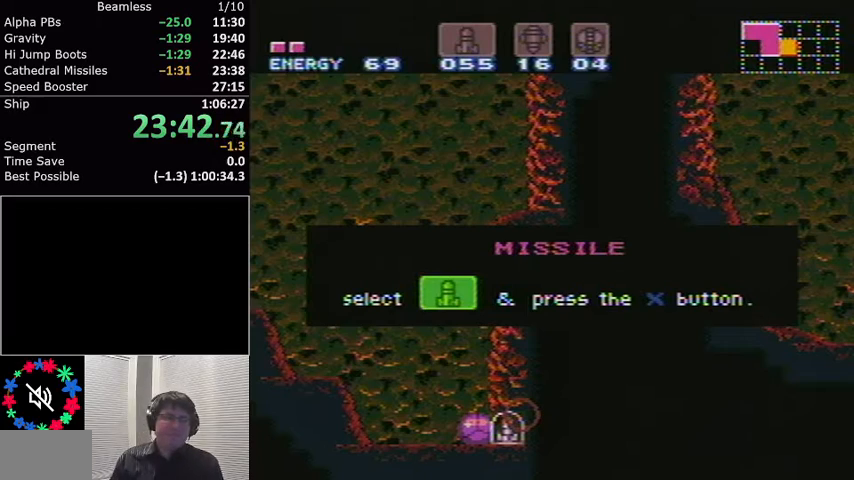
{"buttons": ["L1", "DPAD_RIGHT"], "events": []}
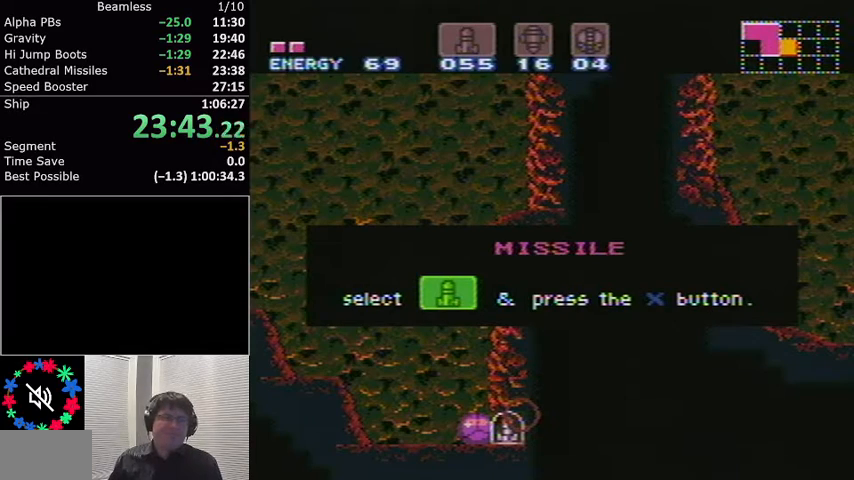
{"buttons": ["L1", "DPAD_RIGHT"], "events": []}
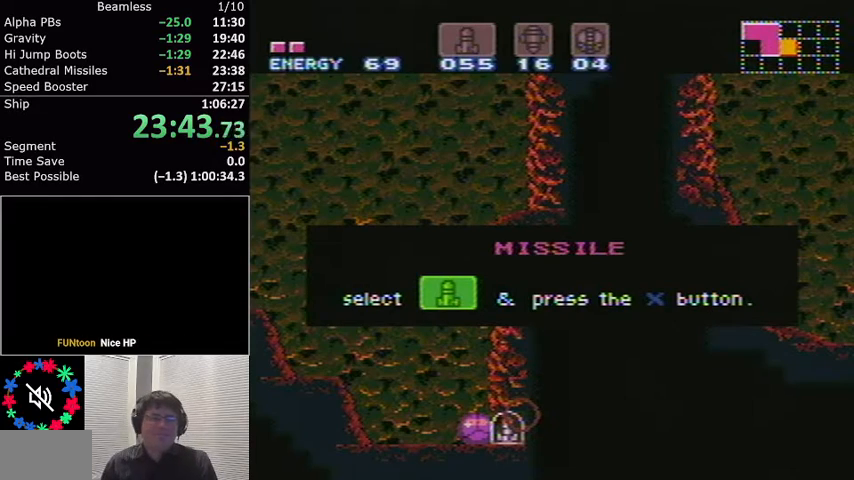
{"buttons": ["L1", "DPAD_RIGHT"], "events": []}
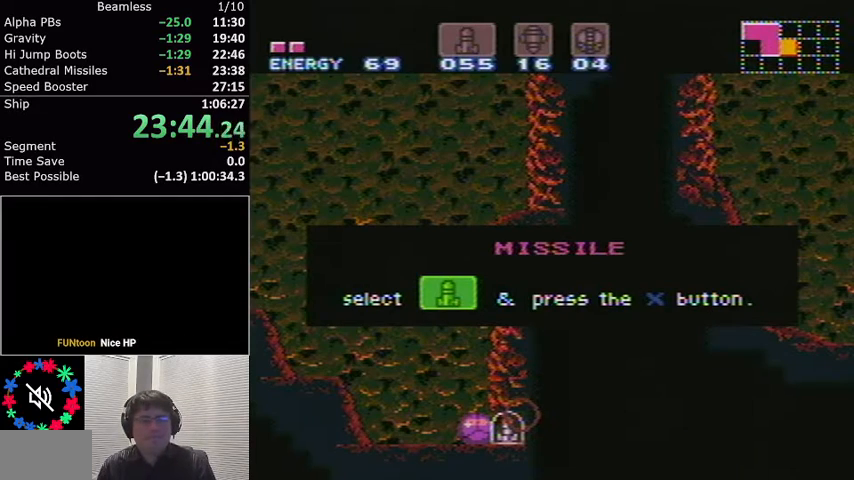
{"buttons": ["L1", "DPAD_RIGHT"], "events": []}
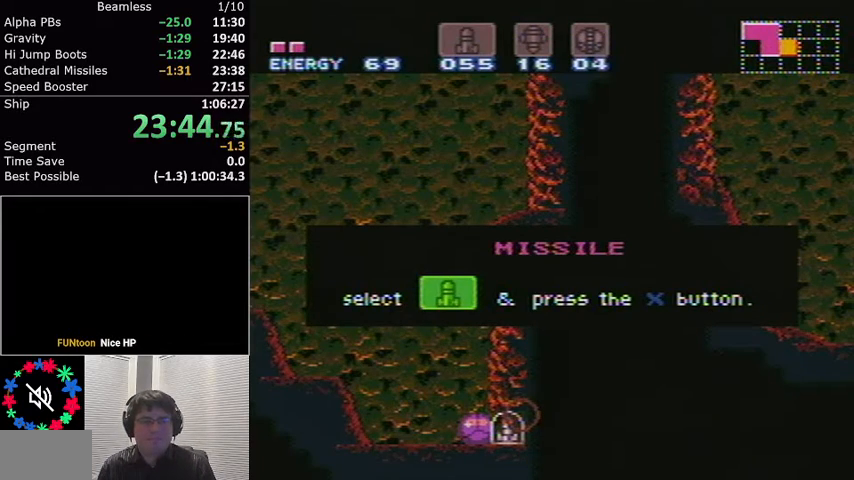
{"buttons": ["DPAD_RIGHT"], "events": [[467, "L1", "up"]]}
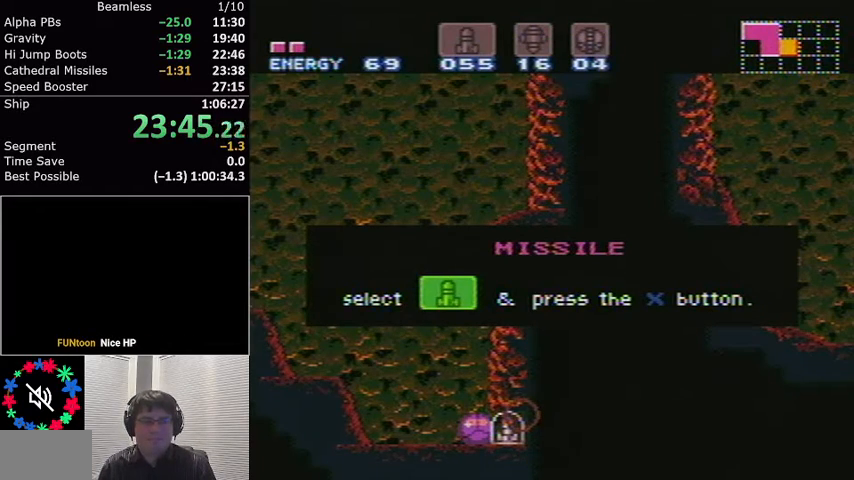
{"buttons": ["L1", "DPAD_LEFT"], "events": [[267, "DPAD_RIGHT", "up"], [300, "DPAD_LEFT", "down"], [300, "L1", "down"]]}
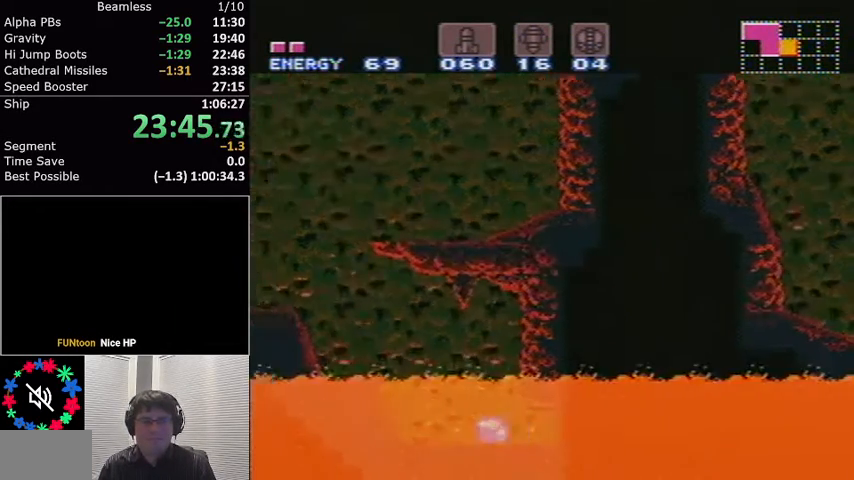
{"buttons": ["L1", "DPAD_LEFT"], "events": [[34, "DPAD_LEFT", "up"], [34, "DPAD_UP", "down"], [134, "DPAD_LEFT", "down"], [134, "DPAD_UP", "up"], [267, "A", "down"], [367, "A", "up"]]}
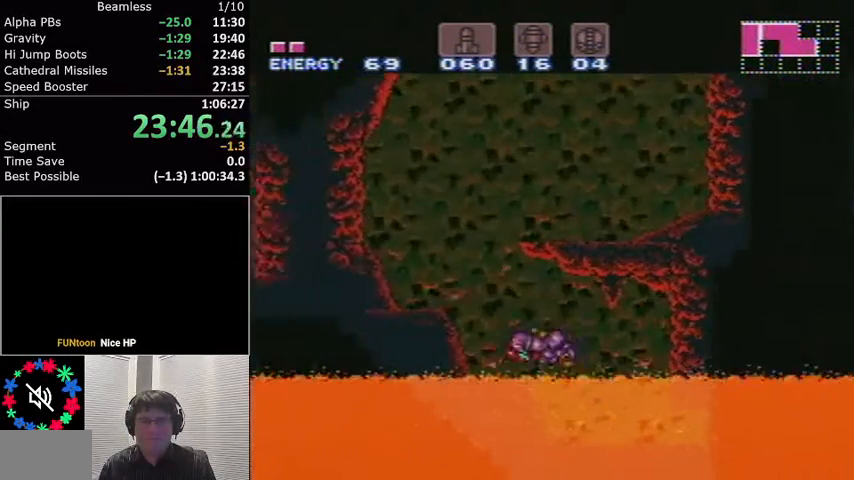
{"buttons": ["L1", "DPAD_RIGHT"], "events": [[200, "A", "down"], [200, "DPAD_LEFT", "up"], [300, "DPAD_RIGHT", "down"], [467, "A", "up"]]}
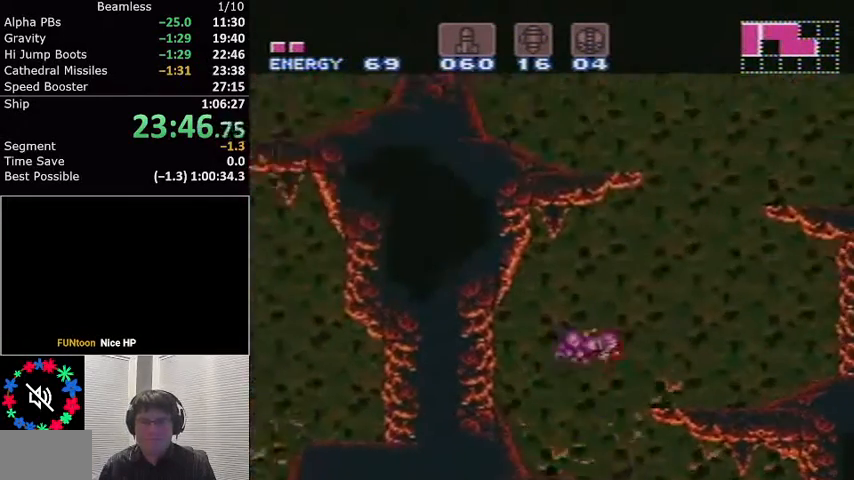
{"buttons": ["A", "L1", "DPAD_RIGHT"], "events": [[267, "R1", "down"], [334, "R1", "up"], [401, "A", "down"]]}
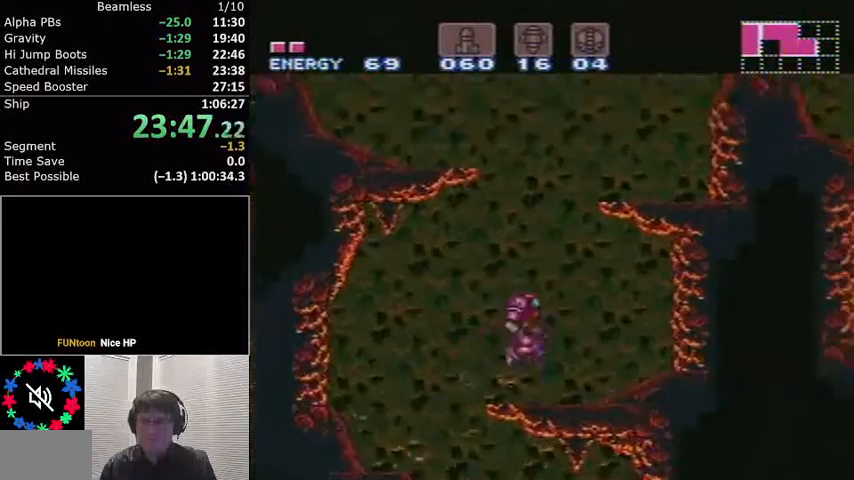
{"buttons": ["L1"], "events": [[267, "R1", "down"], [300, "A", "up"], [400, "R1", "up"], [467, "DPAD_RIGHT", "up"]]}
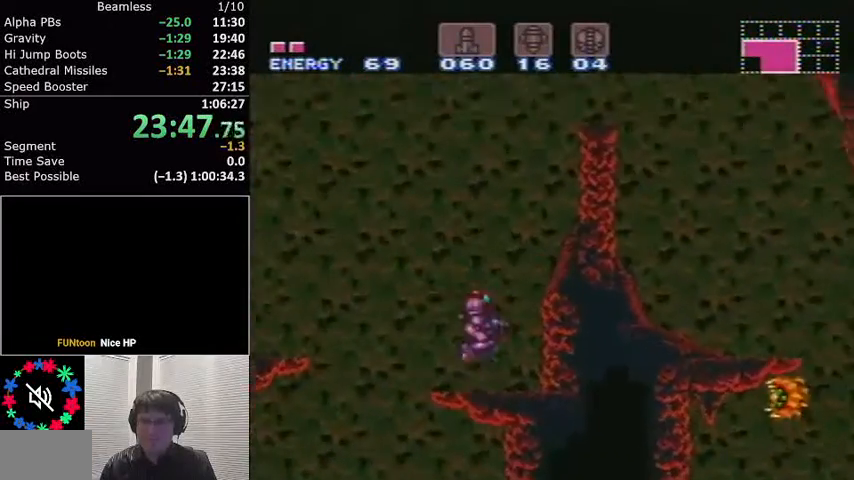
{"buttons": ["A", "L1", "DPAD_RIGHT"], "events": [[100, "DPAD_RIGHT", "down"], [134, "A", "down"]]}
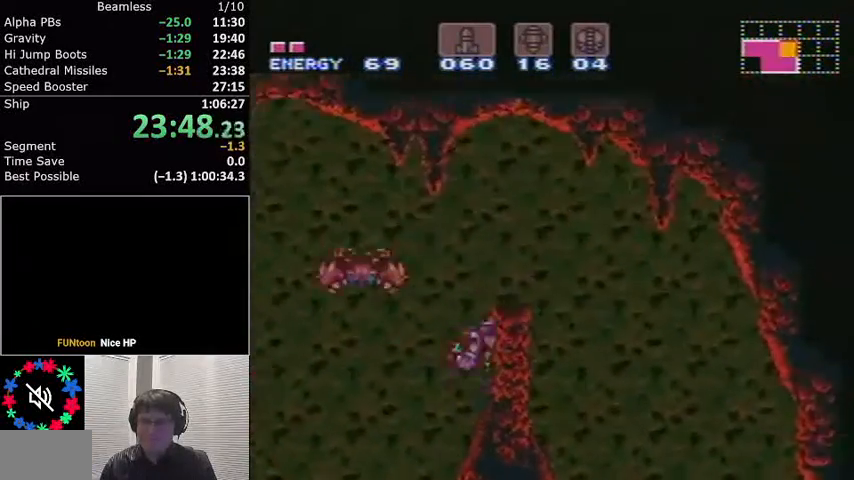
{"buttons": ["L1", "DPAD_RIGHT"], "events": [[267, "A", "up"]]}
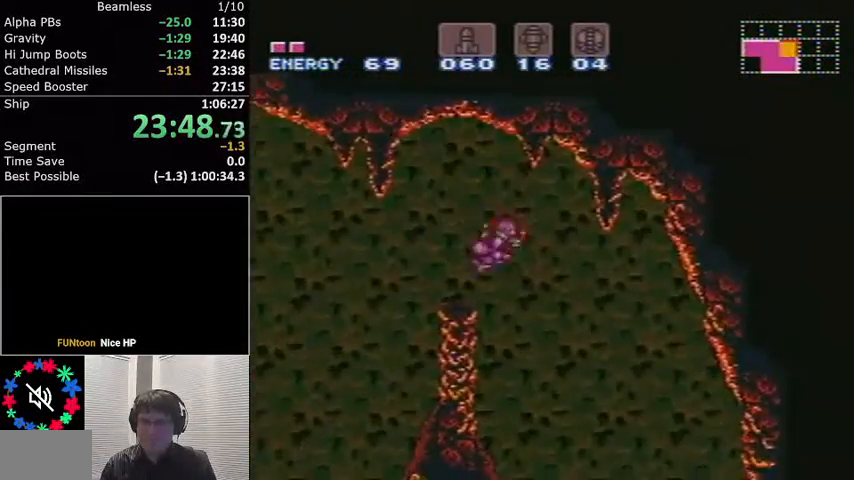
{"buttons": ["Y", "L1", "DPAD_RIGHT"], "events": [[467, "Y", "down"]]}
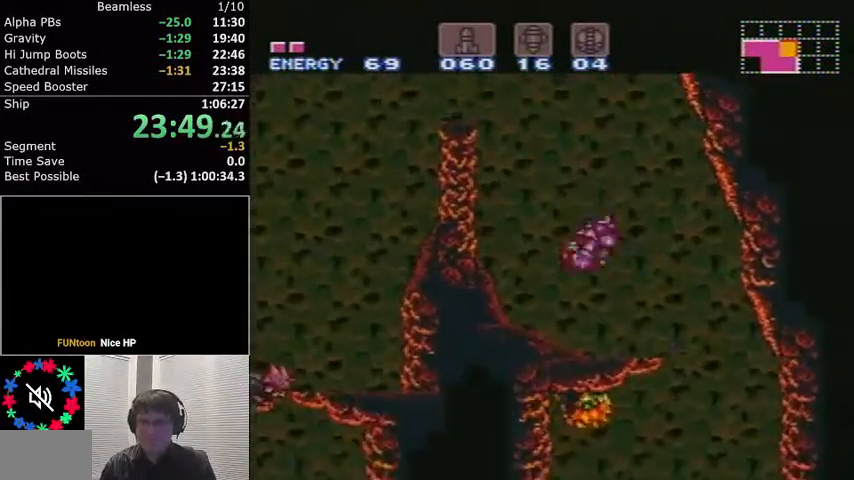
{"buttons": ["L1", "DPAD_LEFT"], "events": [[33, "Y", "up"], [100, "Y", "down"], [200, "Y", "up"], [333, "DPAD_RIGHT", "up"], [434, "DPAD_LEFT", "down"]]}